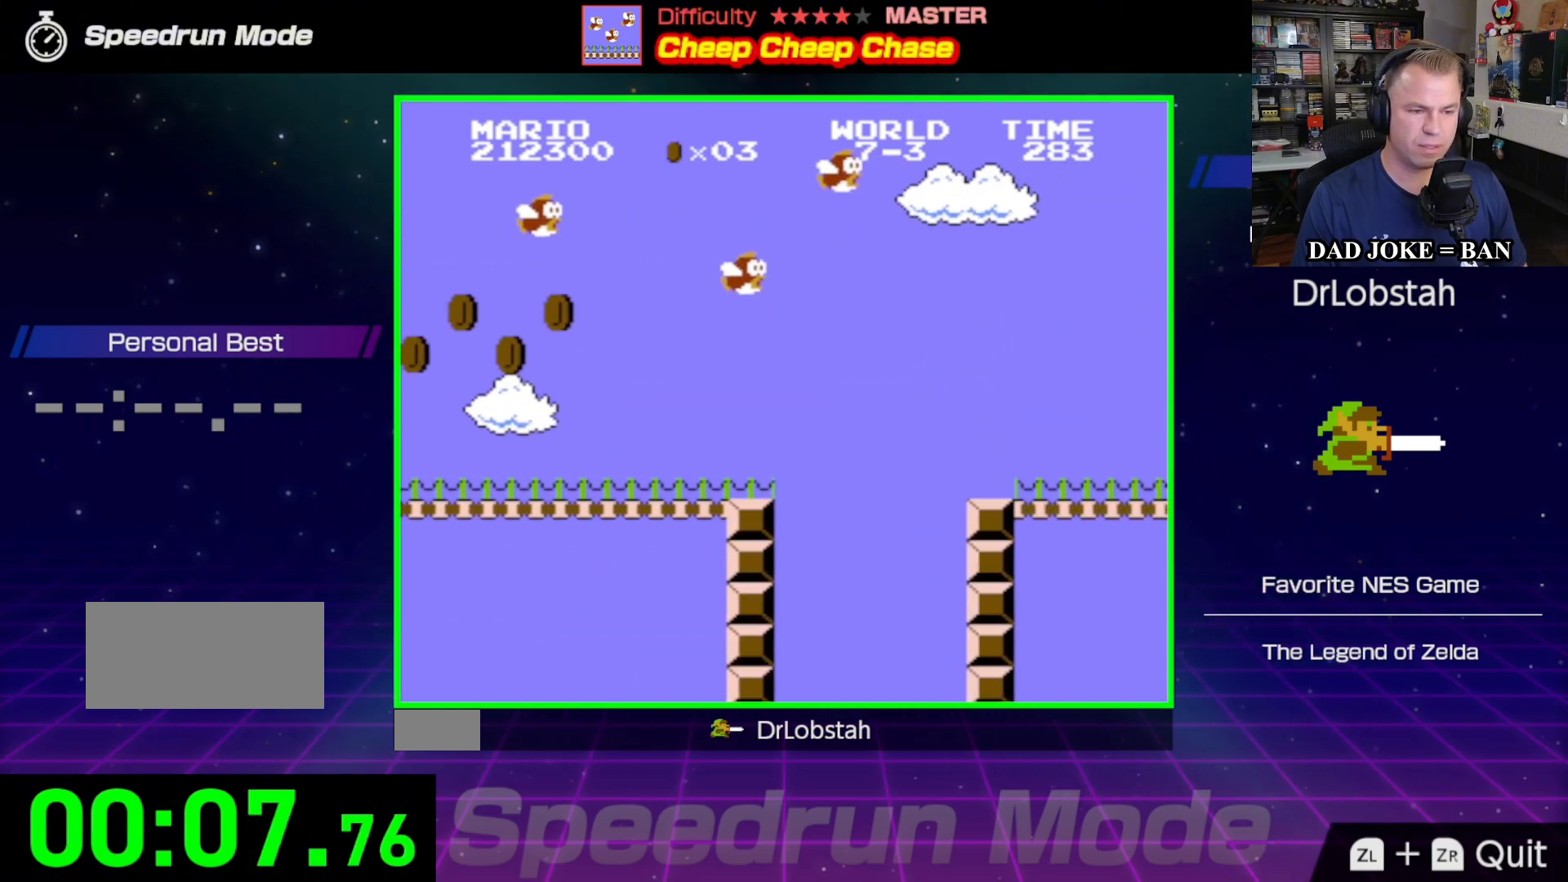
Gameplay with a controller (Nintendo layout); each line is a JSON object with the inputs held at the frame after it. "events" lists button and stick changes between this image and that frame as [ms after this image, input, new state], when the widget could be followed in between. Not read: L3 R3.
{"buttons": ["B", "DPAD_RIGHT"], "events": [[150, "A", "up"]]}
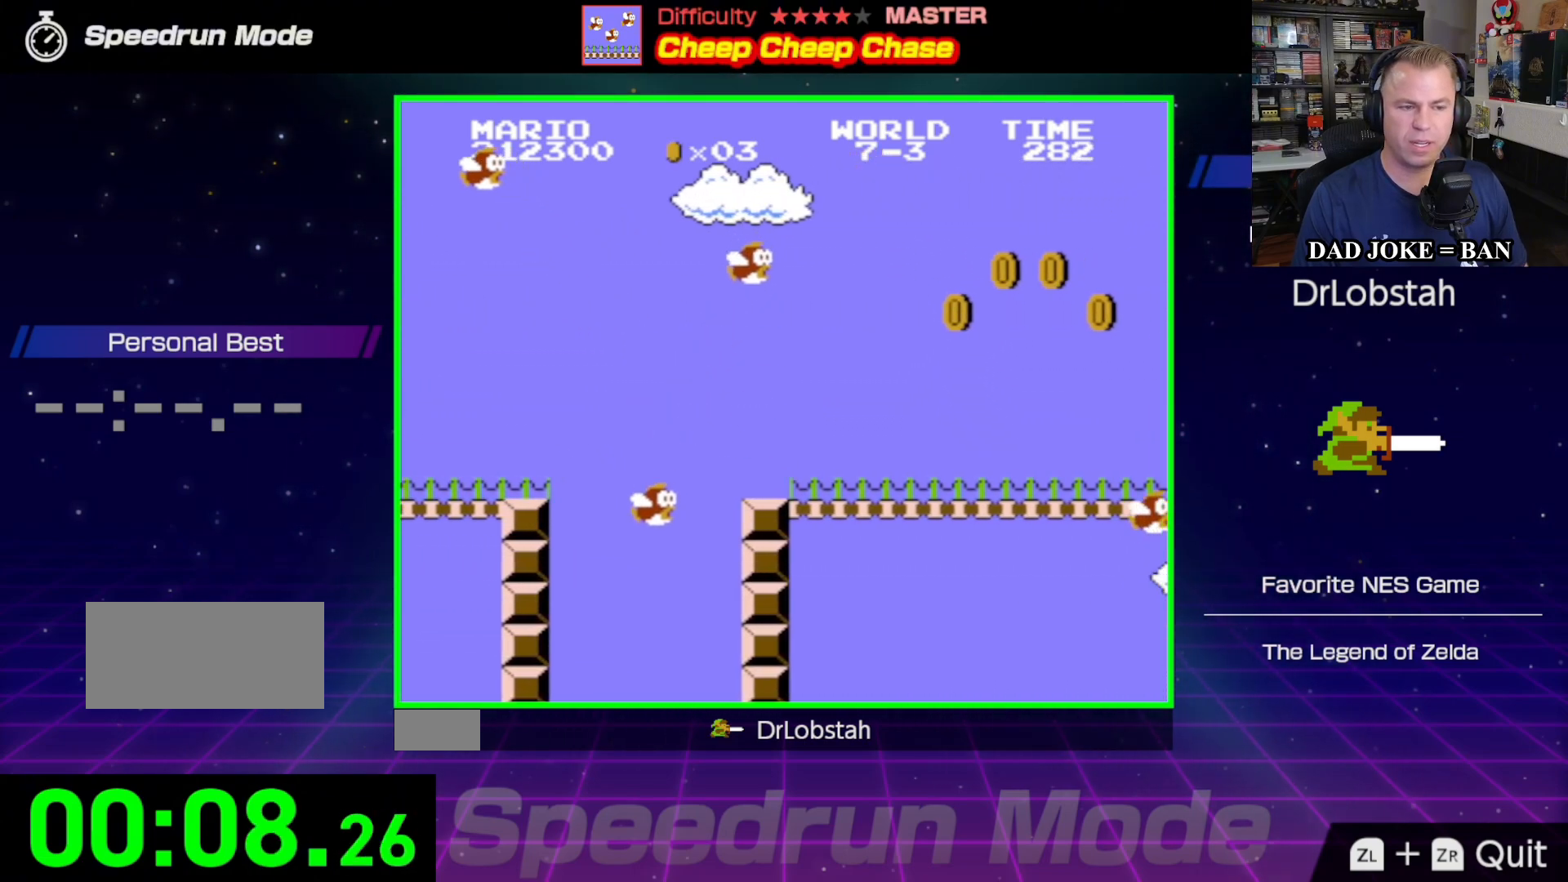
{"buttons": ["B", "DPAD_RIGHT"], "events": []}
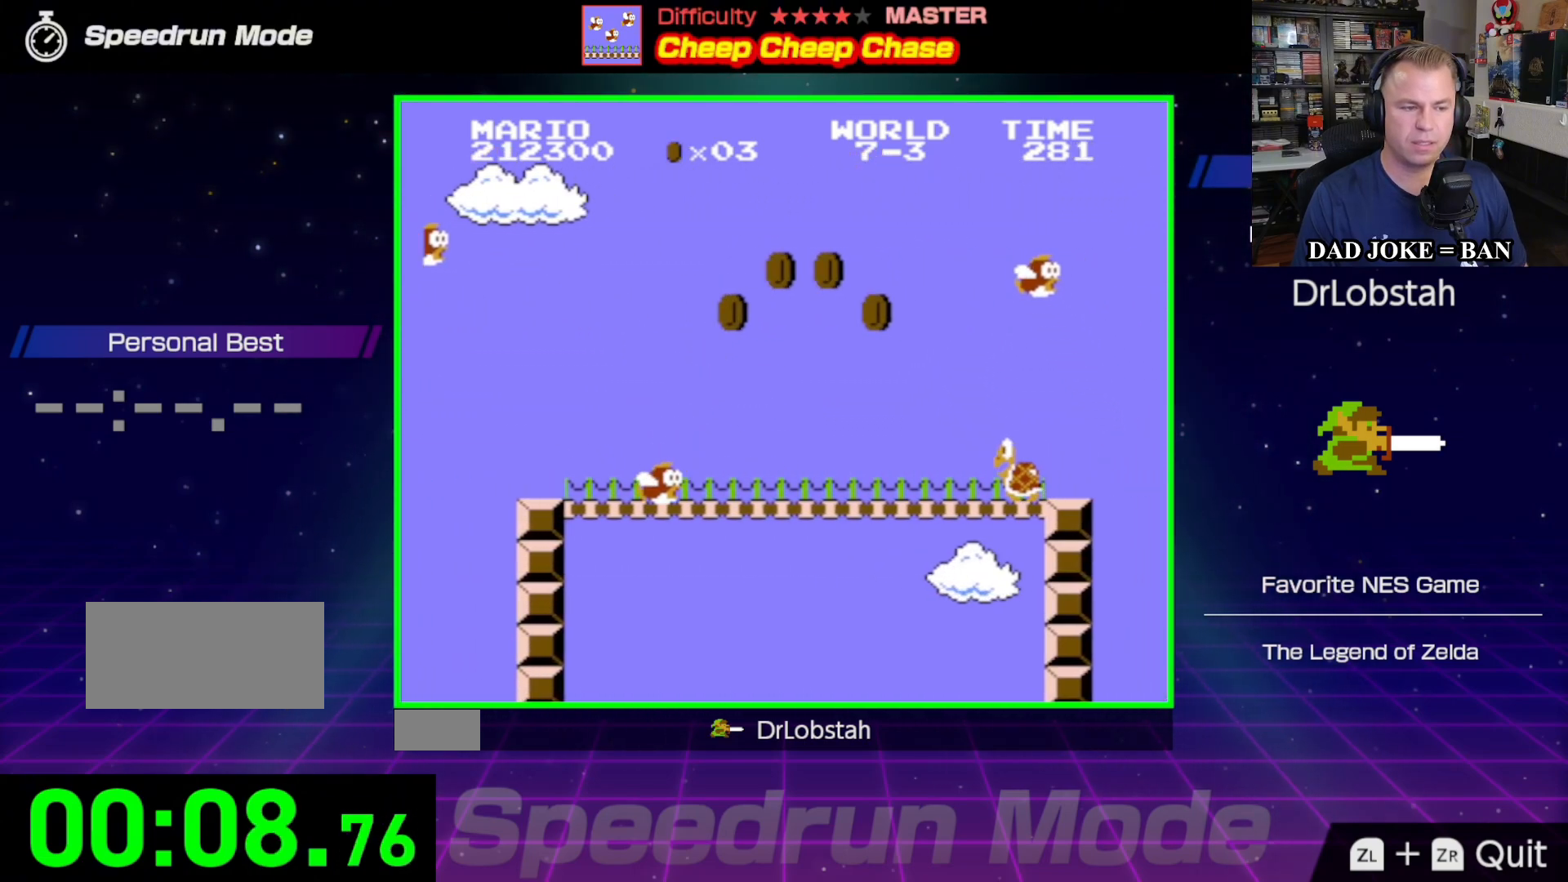
{"buttons": ["B", "DPAD_LEFT"], "events": [[267, "A", "down"], [383, "A", "up"], [400, "DPAD_UP", "down"], [417, "DPAD_RIGHT", "up"], [450, "DPAD_LEFT", "down"], [483, "DPAD_UP", "up"]]}
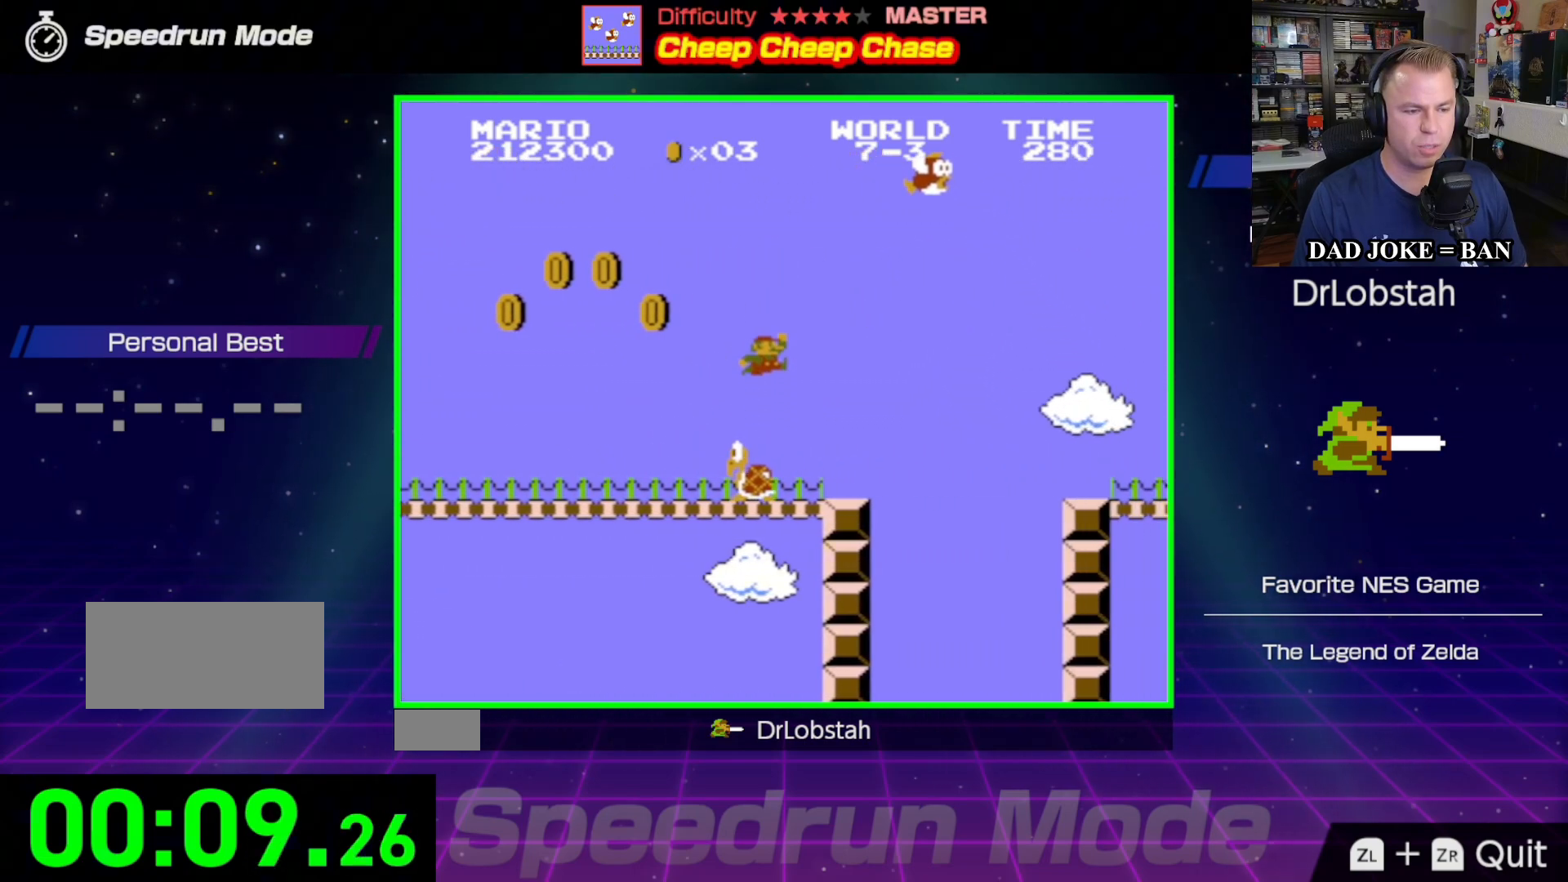
{"buttons": ["A", "B", "DPAD_RIGHT"], "events": [[250, "DPAD_UP", "down"], [267, "DPAD_LEFT", "up"], [283, "DPAD_RIGHT", "down"], [283, "DPAD_UP", "up"], [333, "A", "down"]]}
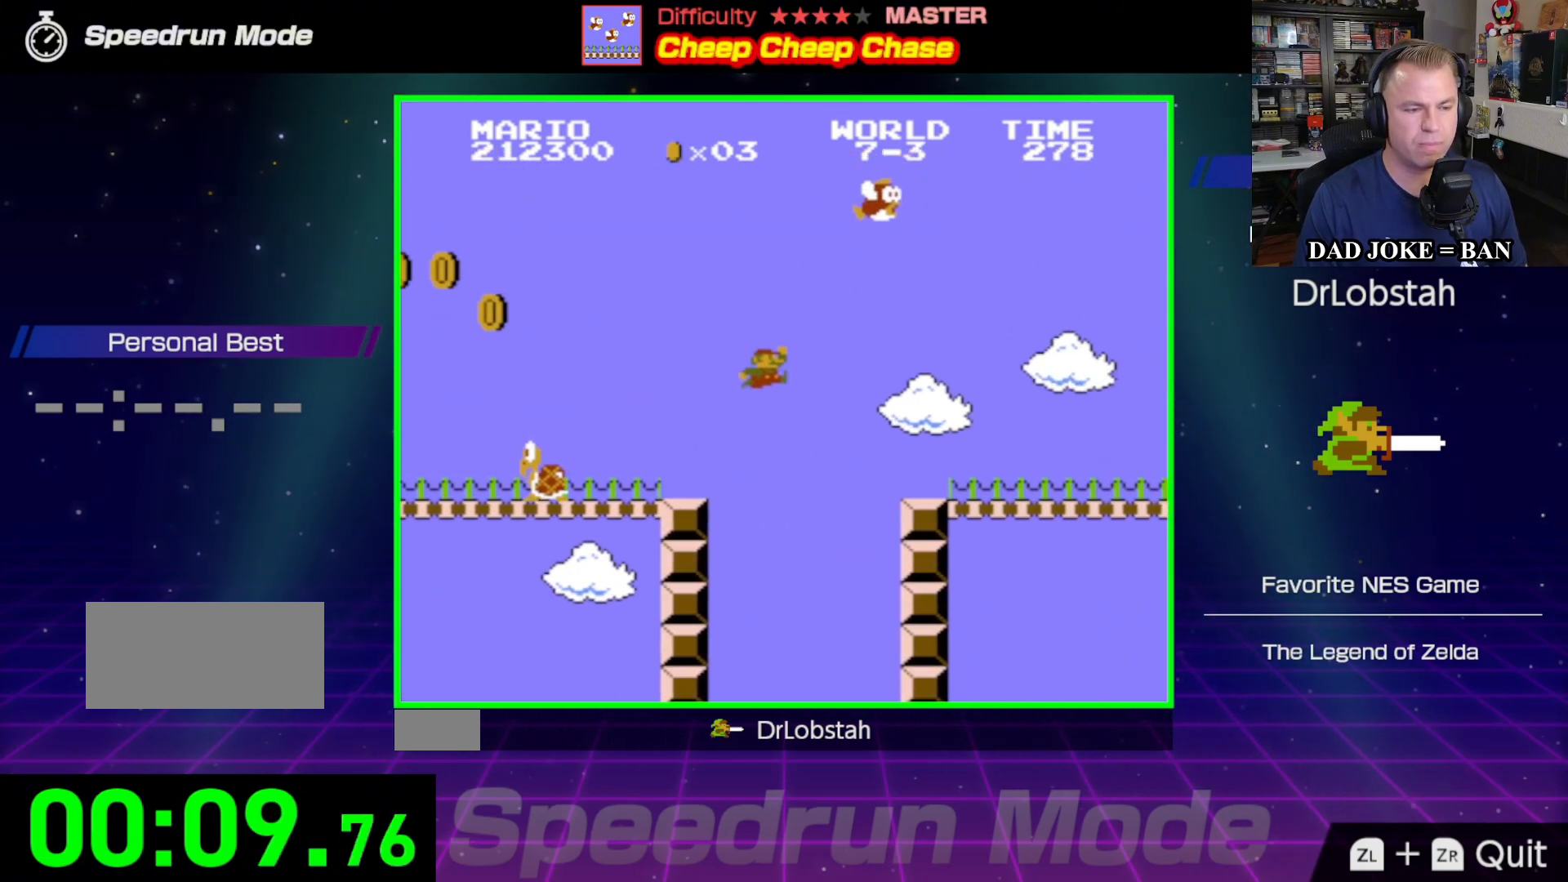
{"buttons": ["B", "DPAD_RIGHT"], "events": [[183, "A", "up"]]}
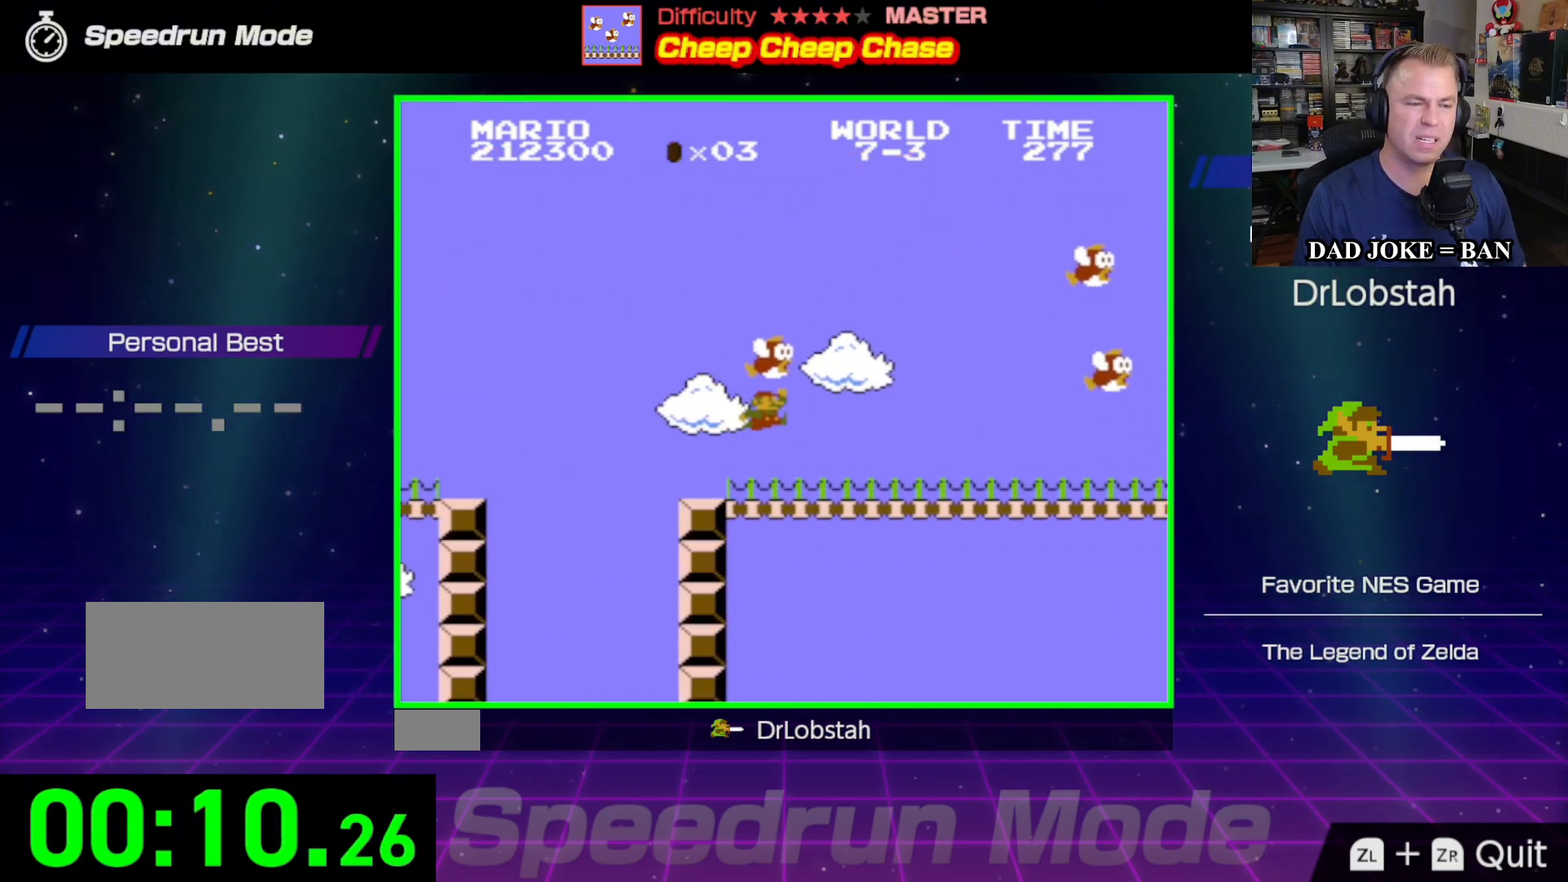
{"buttons": ["B", "DPAD_RIGHT"], "events": []}
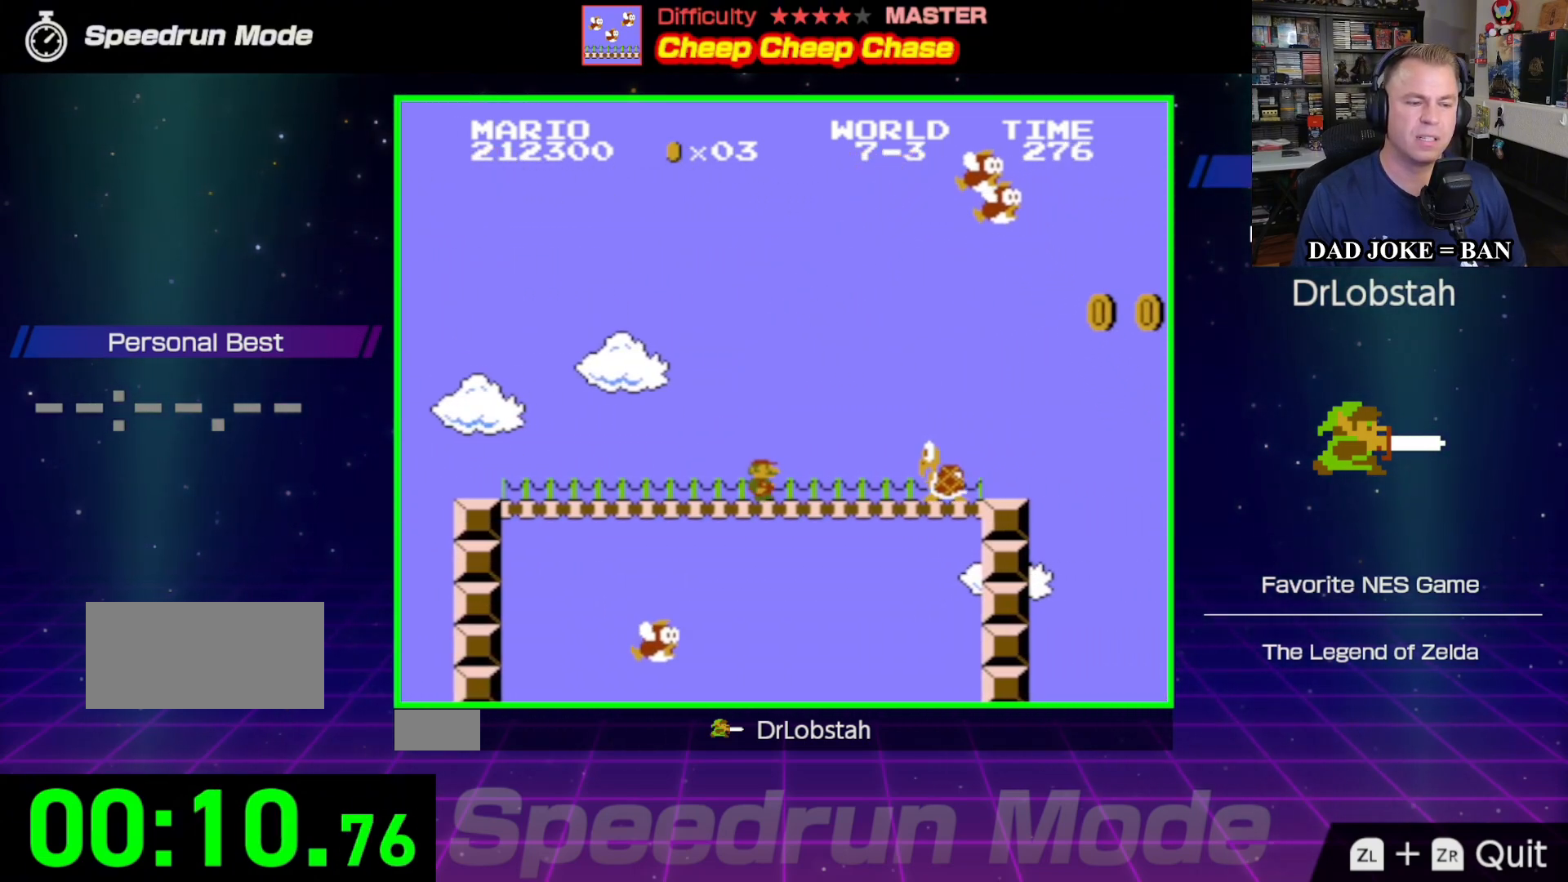
{"buttons": ["B", "DPAD_LEFT"], "events": [[100, "A", "down"], [200, "A", "up"], [283, "DPAD_RIGHT", "up"], [283, "DPAD_UP", "down"], [300, "DPAD_LEFT", "down"], [317, "DPAD_UP", "up"]]}
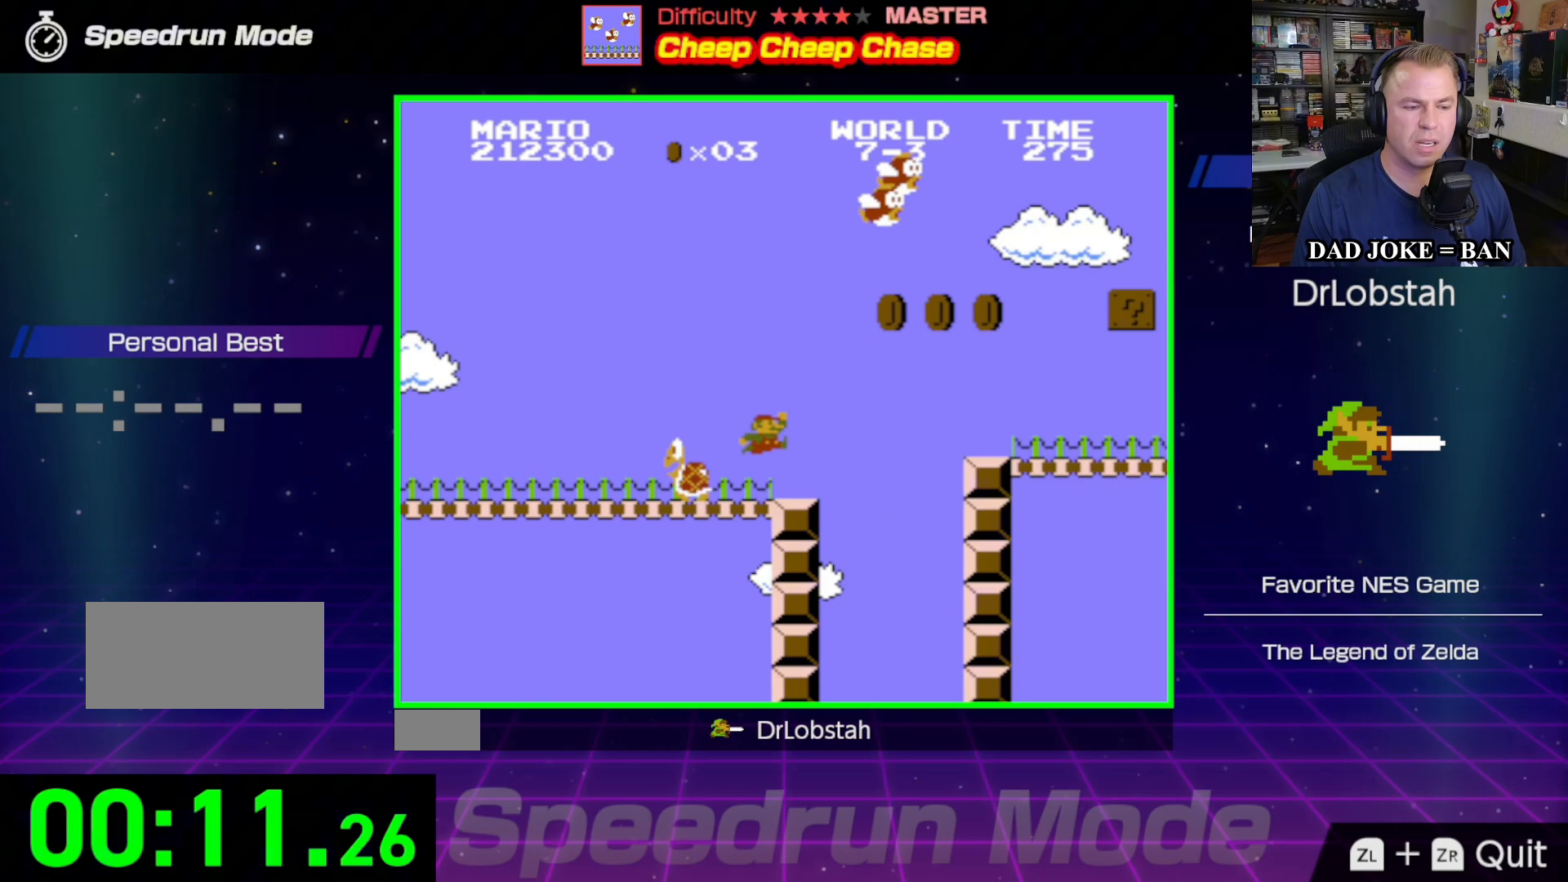
{"buttons": ["A", "B", "DPAD_RIGHT"], "events": [[117, "DPAD_LEFT", "up"], [133, "DPAD_RIGHT", "down"], [183, "A", "down"]]}
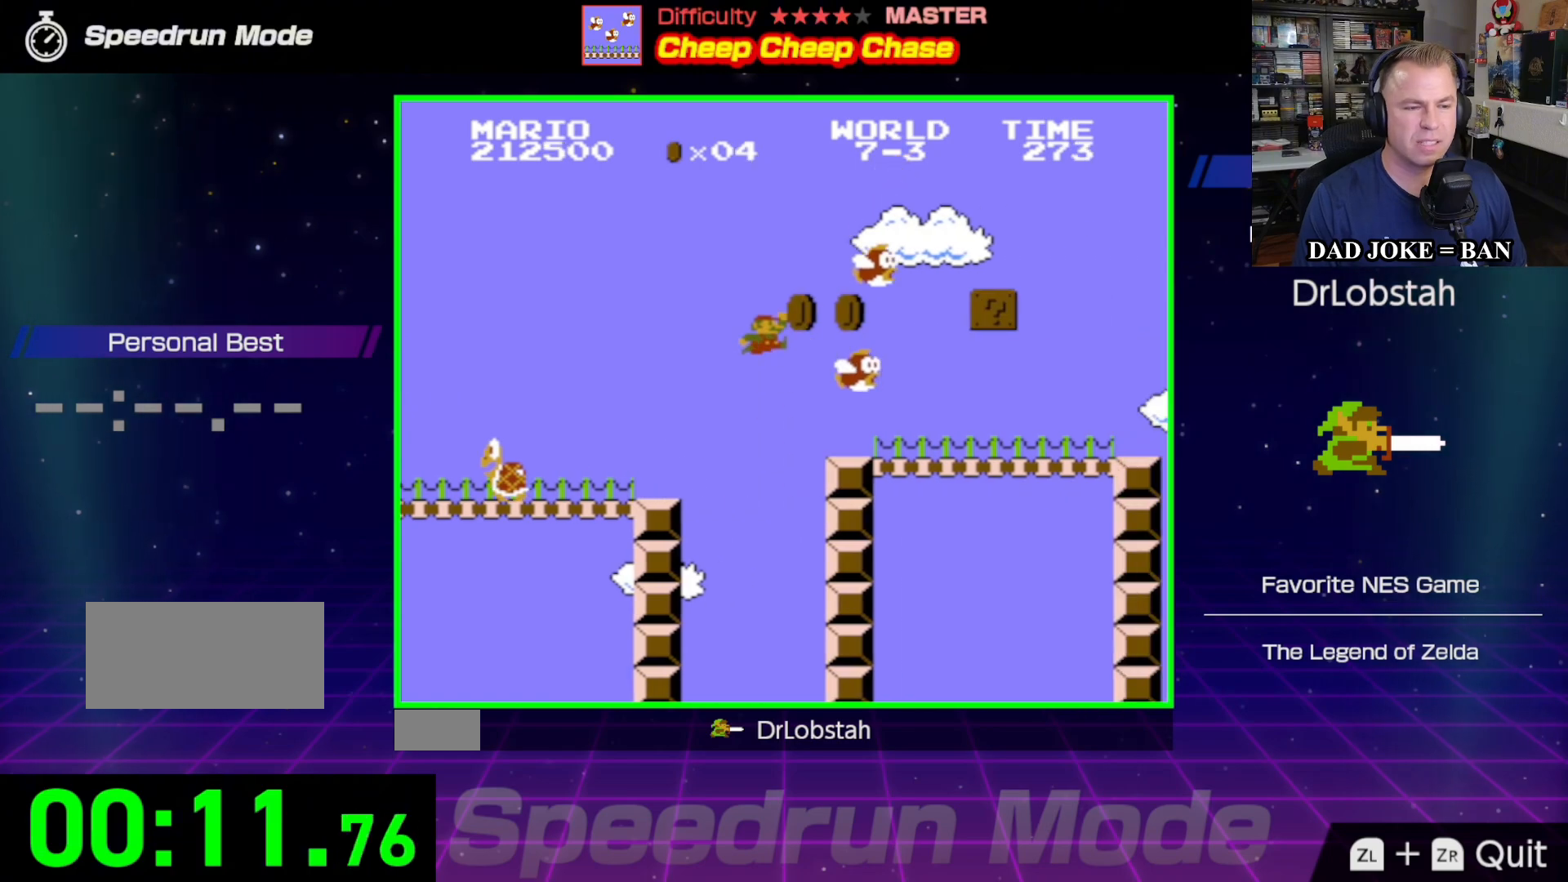
{"buttons": ["B", "DPAD_RIGHT"], "events": [[183, "A", "up"]]}
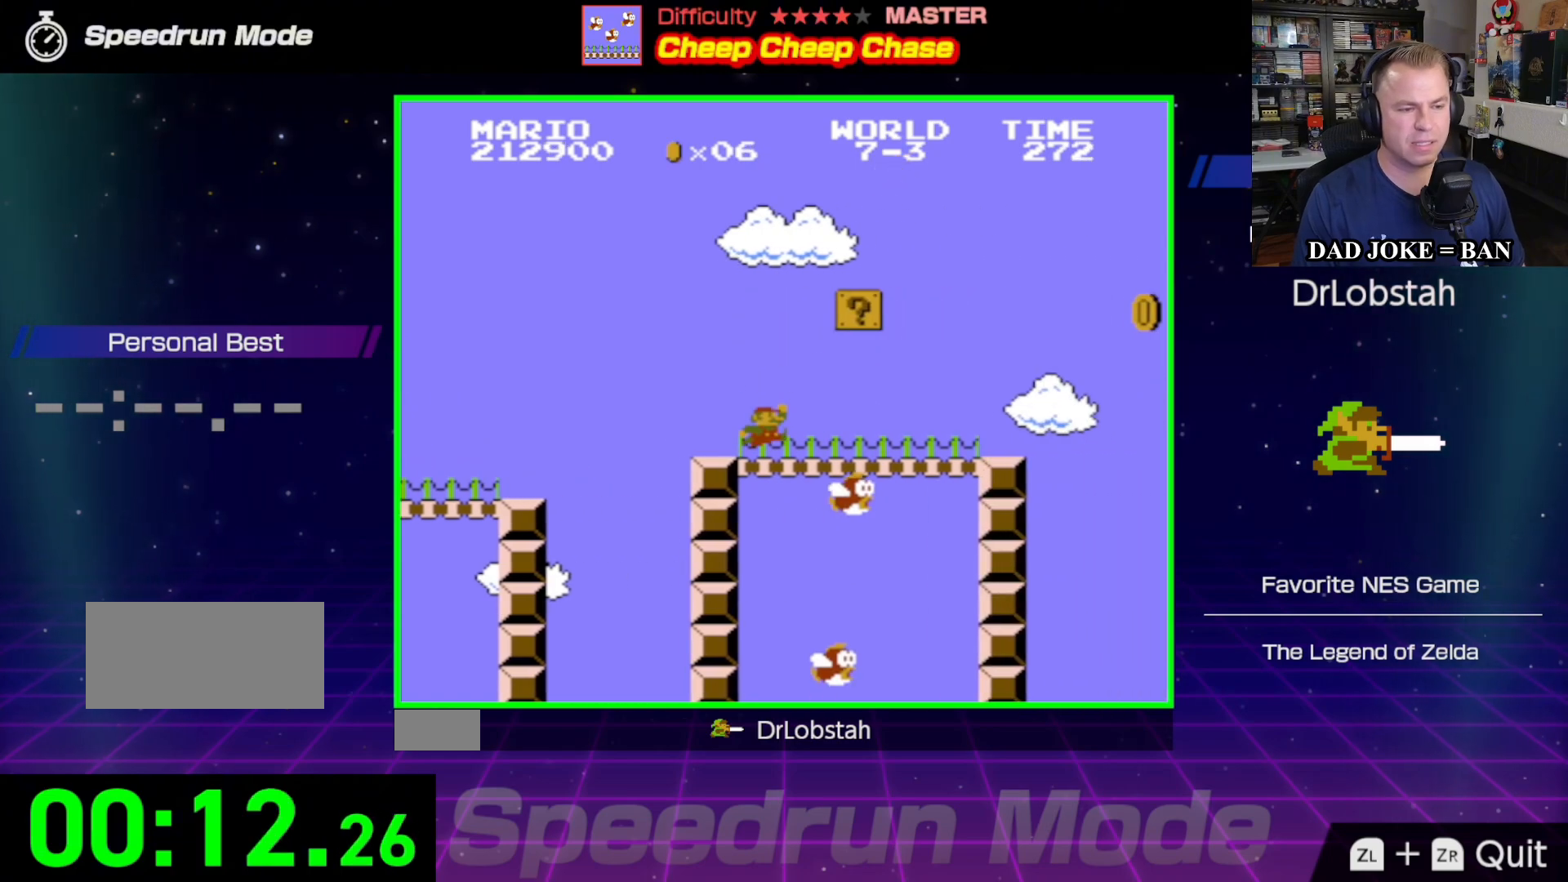
{"buttons": ["B", "DPAD_RIGHT"], "events": []}
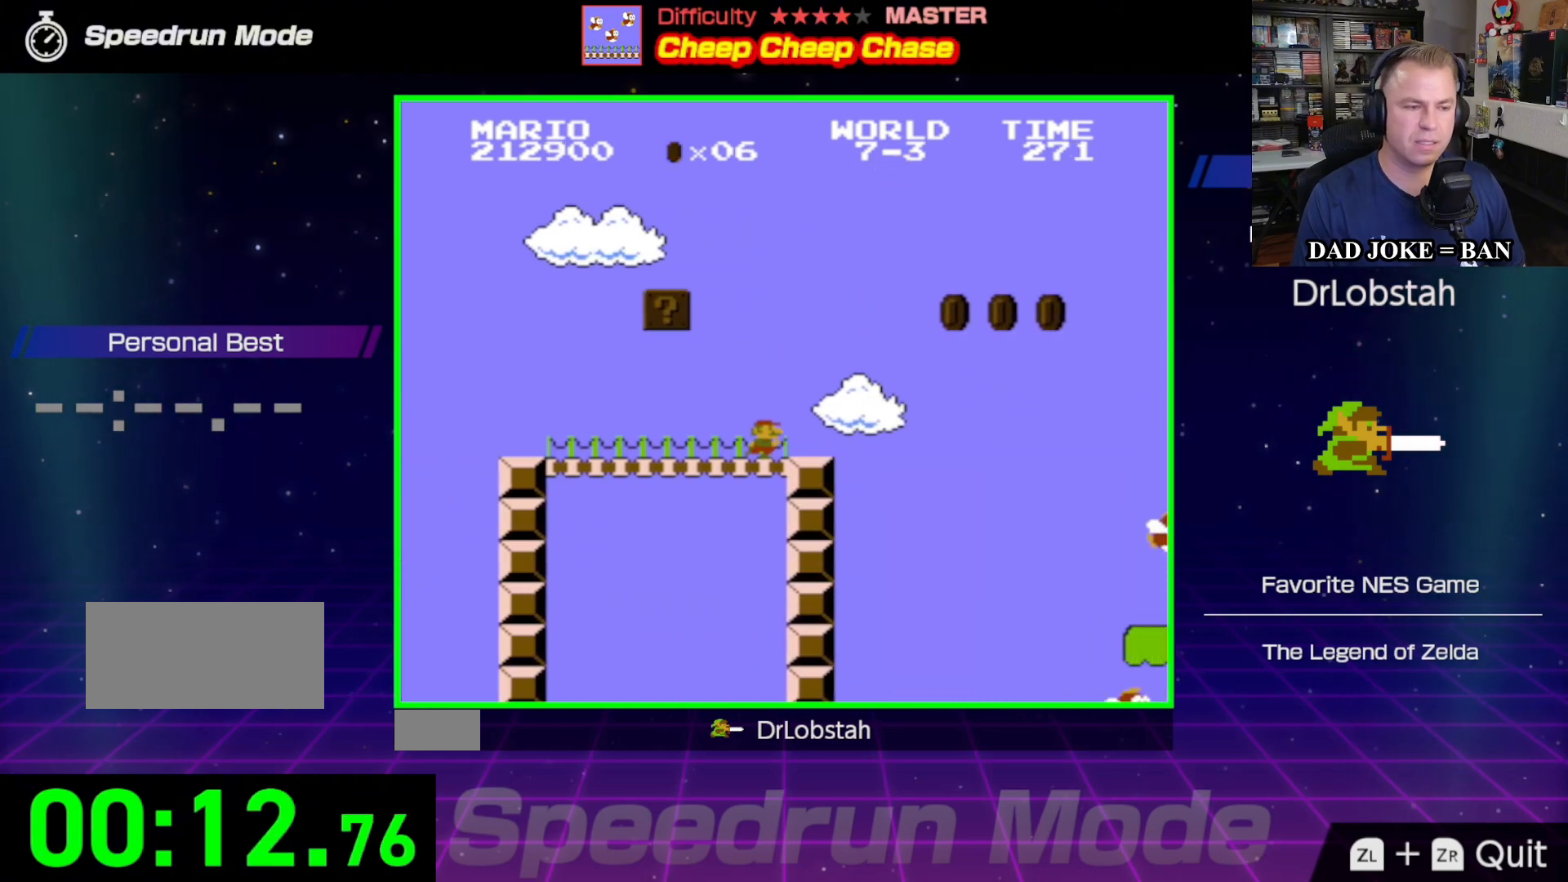
{"buttons": ["B", "DPAD_RIGHT"], "events": [[100, "A", "down"], [417, "A", "up"]]}
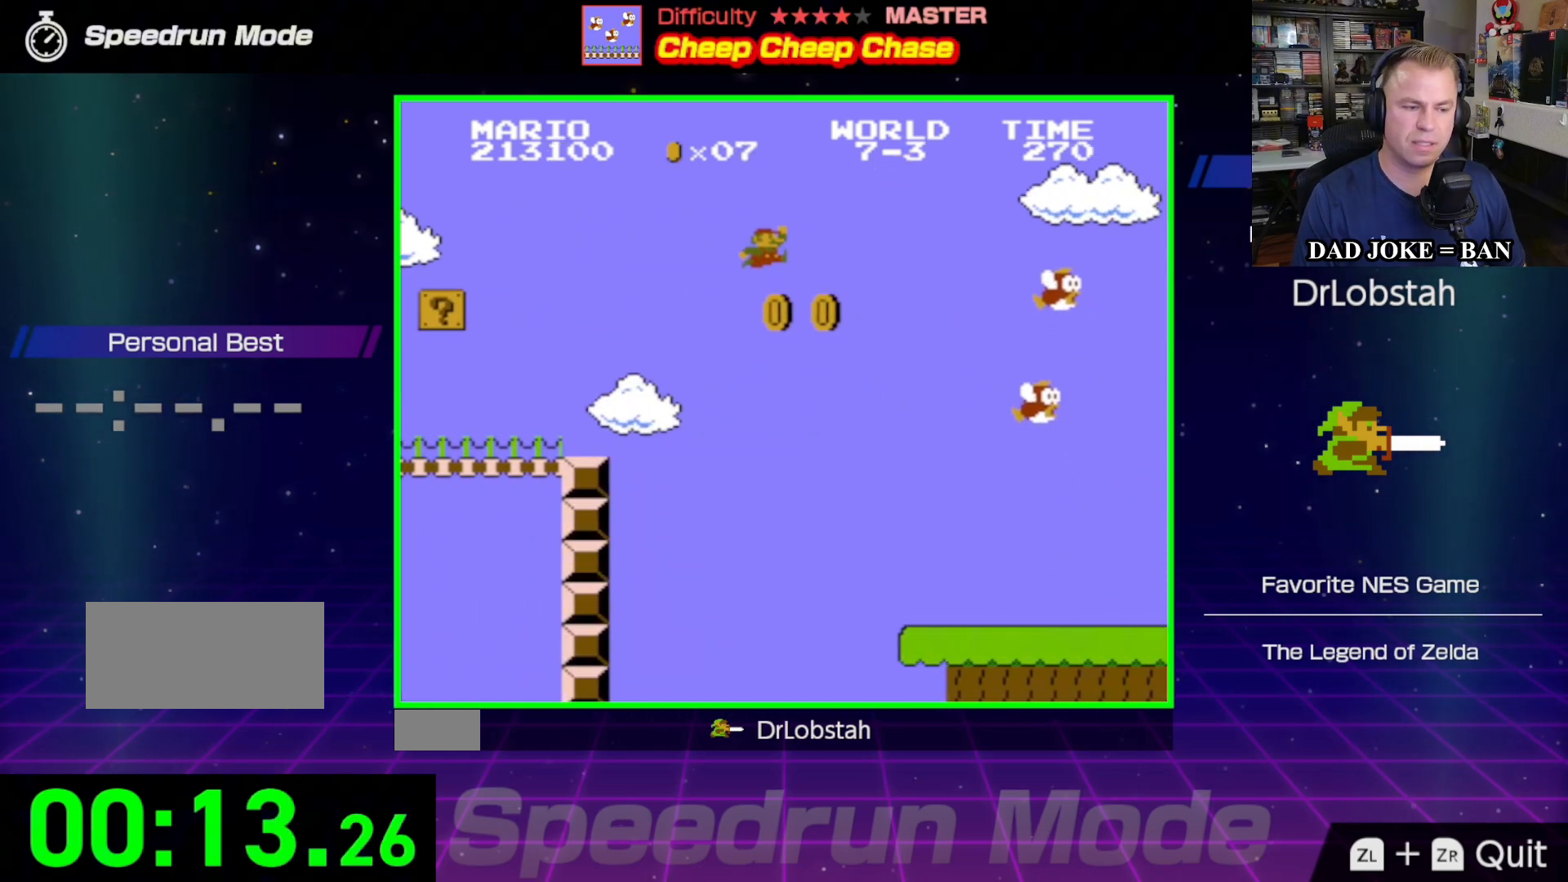
{"buttons": ["B", "DPAD_RIGHT"], "events": []}
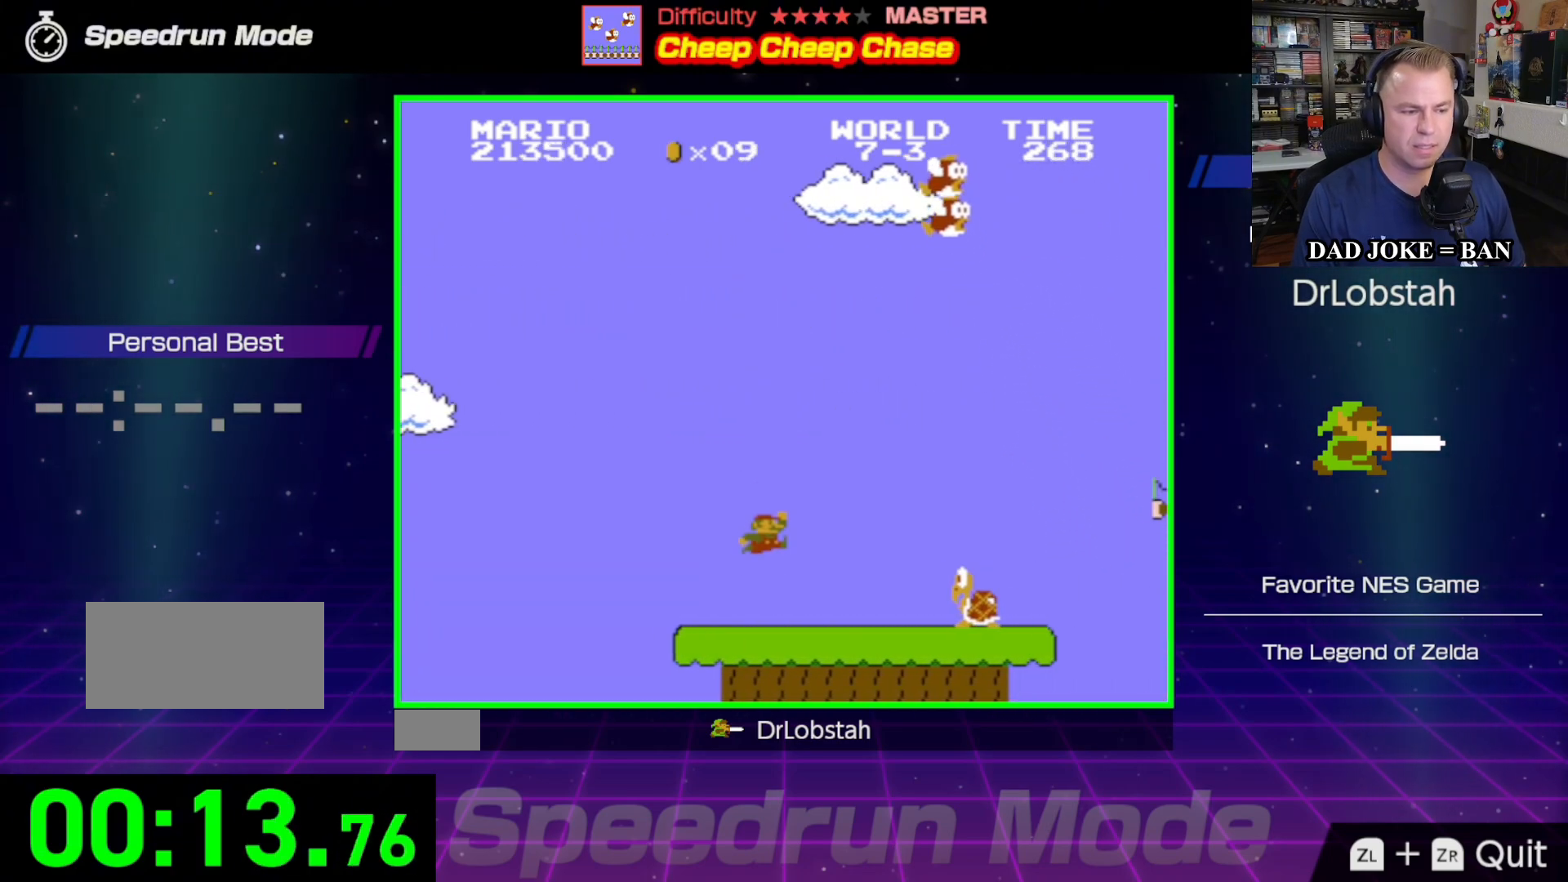
{"buttons": ["B", "DPAD_LEFT"], "events": [[183, "DPAD_LEFT", "down"], [183, "DPAD_RIGHT", "up"], [183, "DPAD_UP", "down"], [217, "A", "down"], [233, "DPAD_UP", "up"], [367, "A", "up"]]}
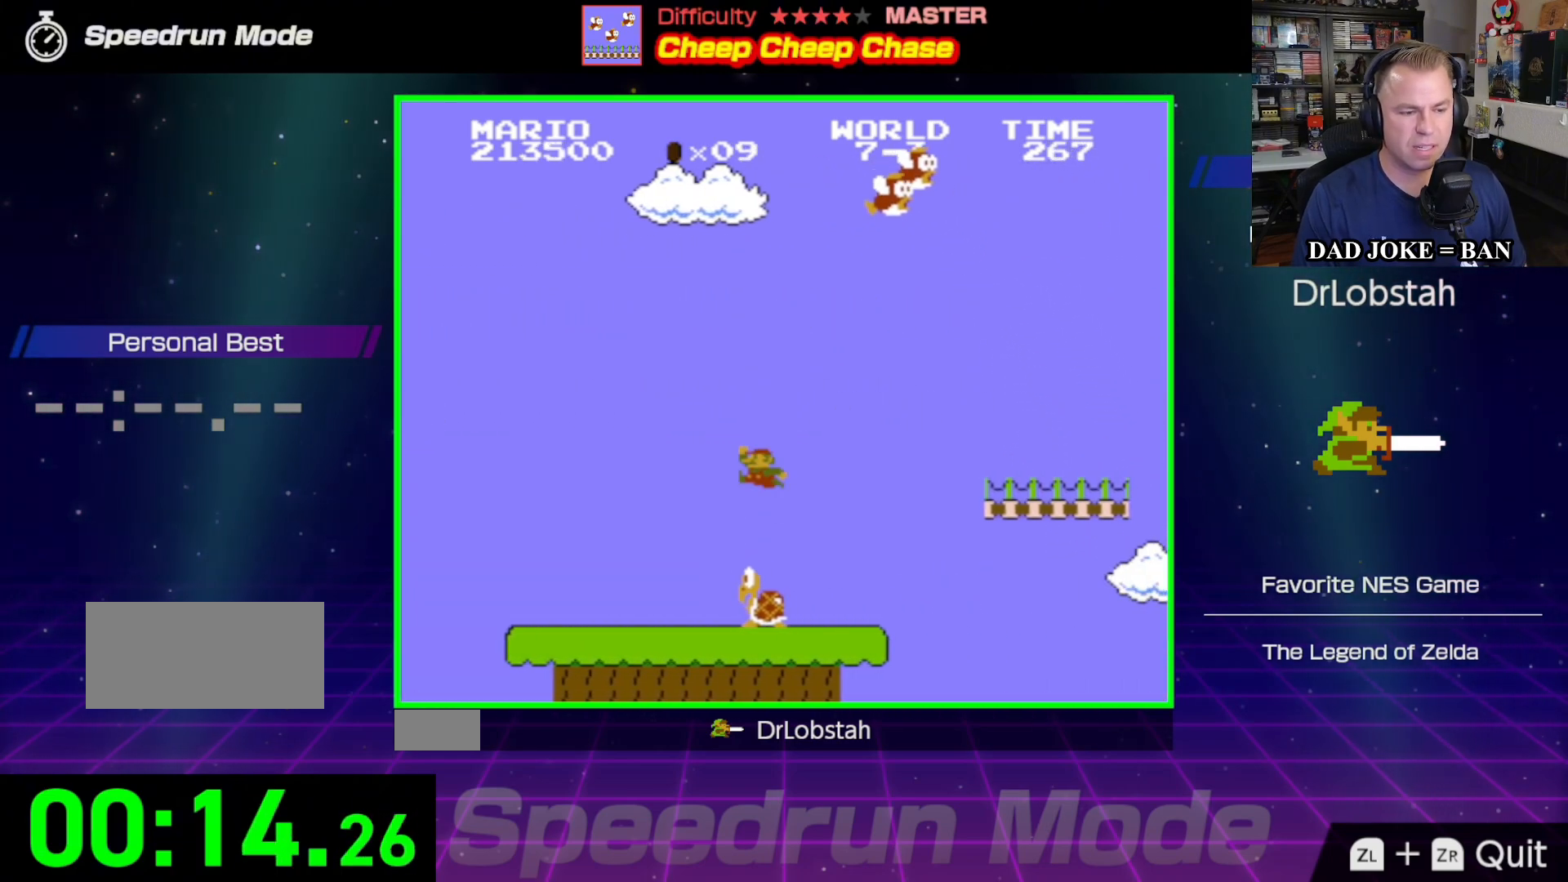
{"buttons": ["B", "DPAD_LEFT"], "events": [[17, "DPAD_DOWN", "down"], [33, "DPAD_LEFT", "up"], [50, "DPAD_DOWN", "up"], [50, "DPAD_RIGHT", "down"], [267, "DPAD_RIGHT", "up"], [400, "DPAD_LEFT", "down"]]}
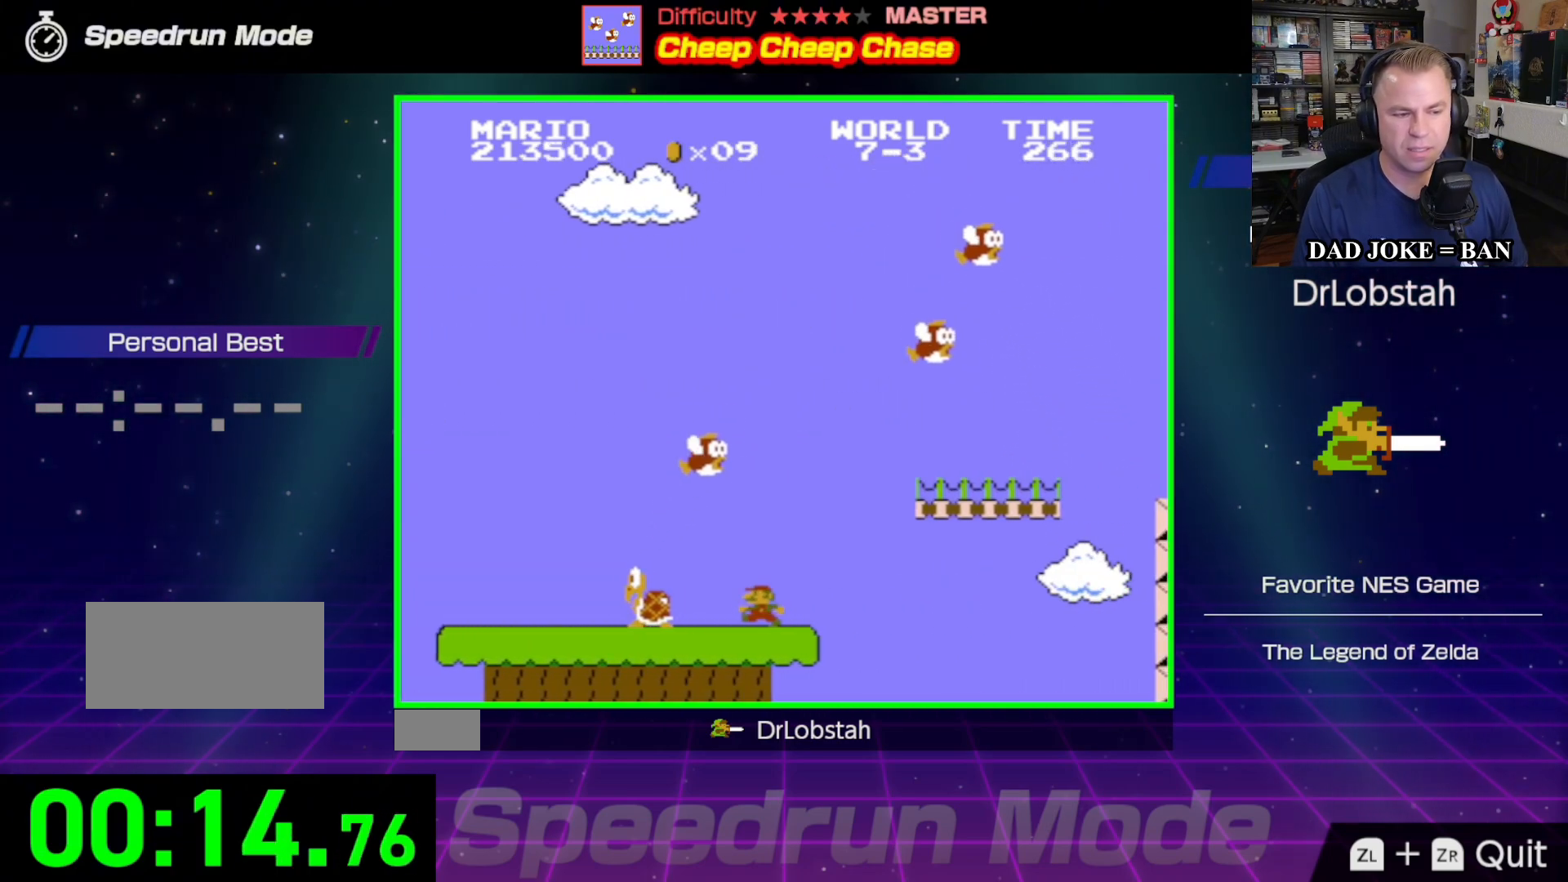
{"buttons": ["A", "B", "DPAD_RIGHT"], "events": [[33, "DPAD_UP", "down"], [67, "DPAD_LEFT", "up"], [83, "DPAD_UP", "up"], [100, "DPAD_RIGHT", "down"], [450, "A", "down"]]}
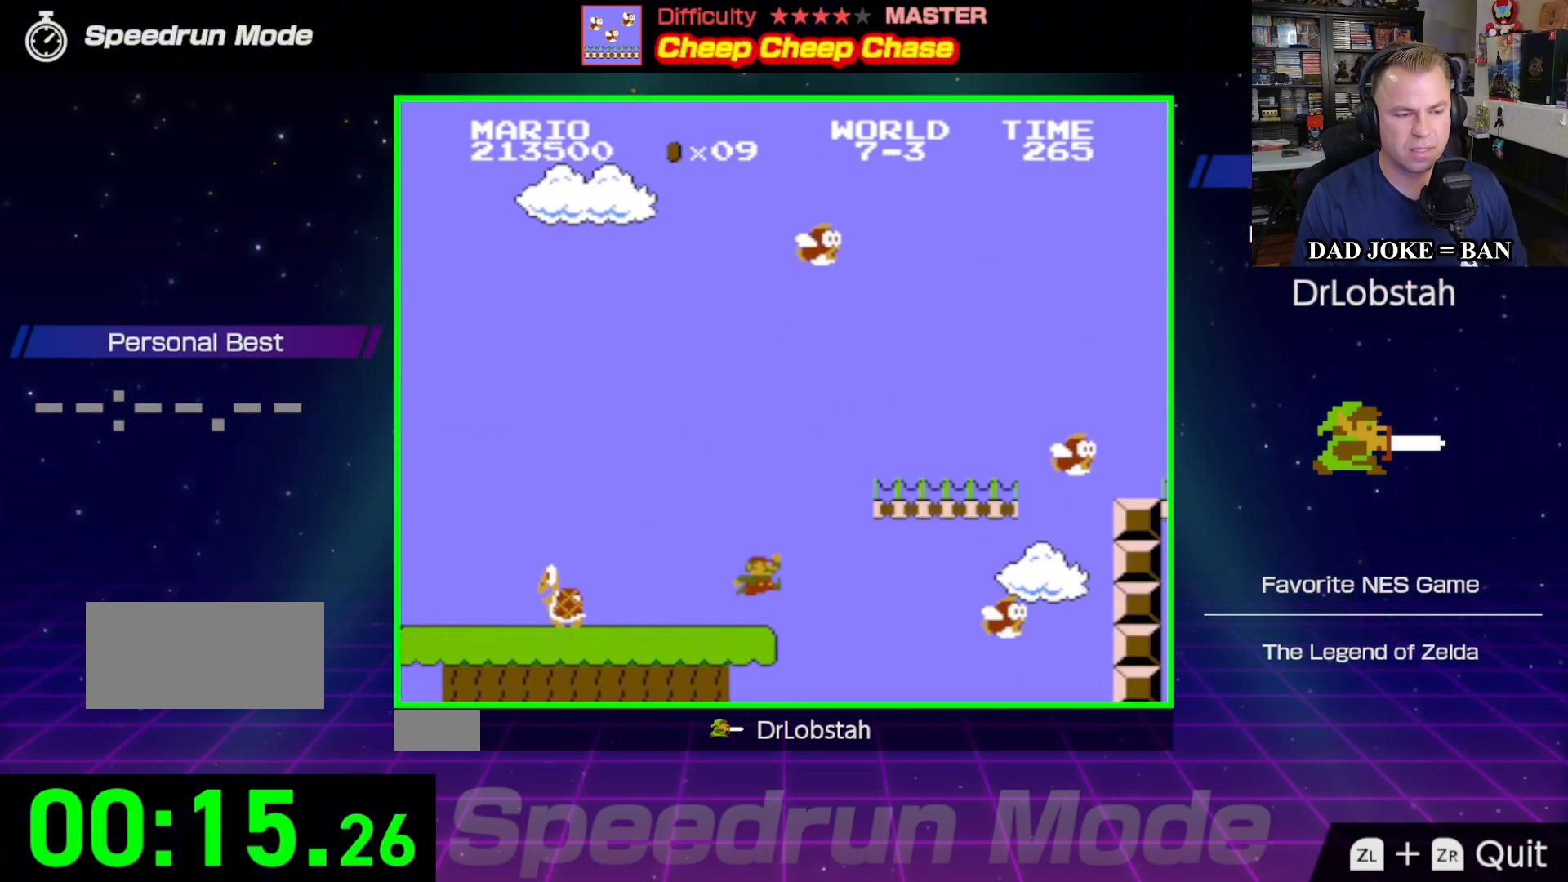
{"buttons": ["B", "DPAD_RIGHT"], "events": [[350, "A", "up"]]}
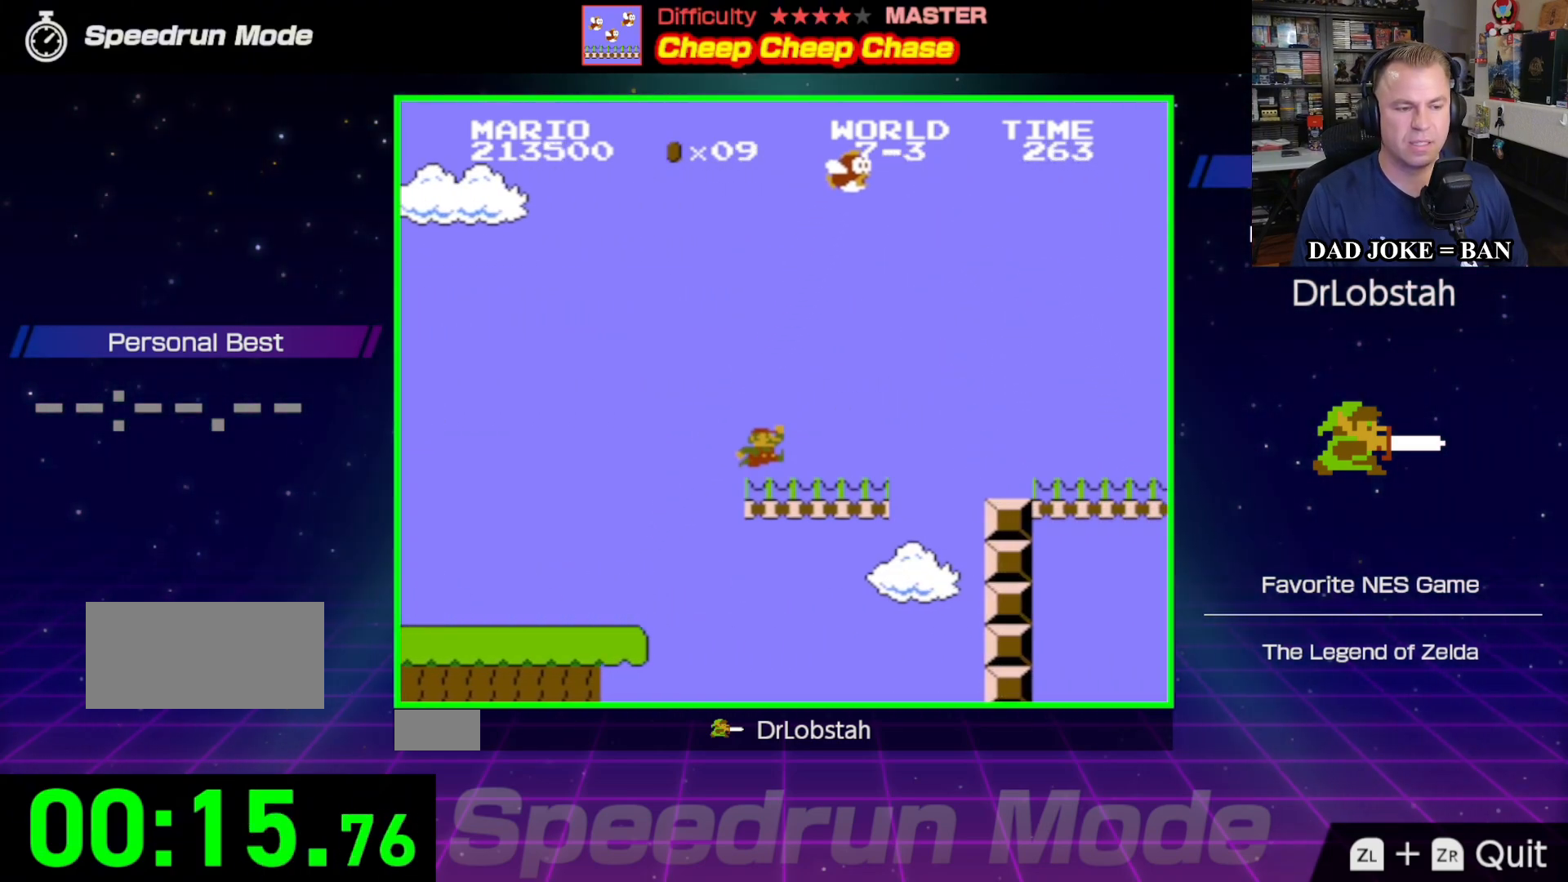
{"buttons": ["B", "DPAD_RIGHT"], "events": [[300, "A", "down"], [450, "A", "up"]]}
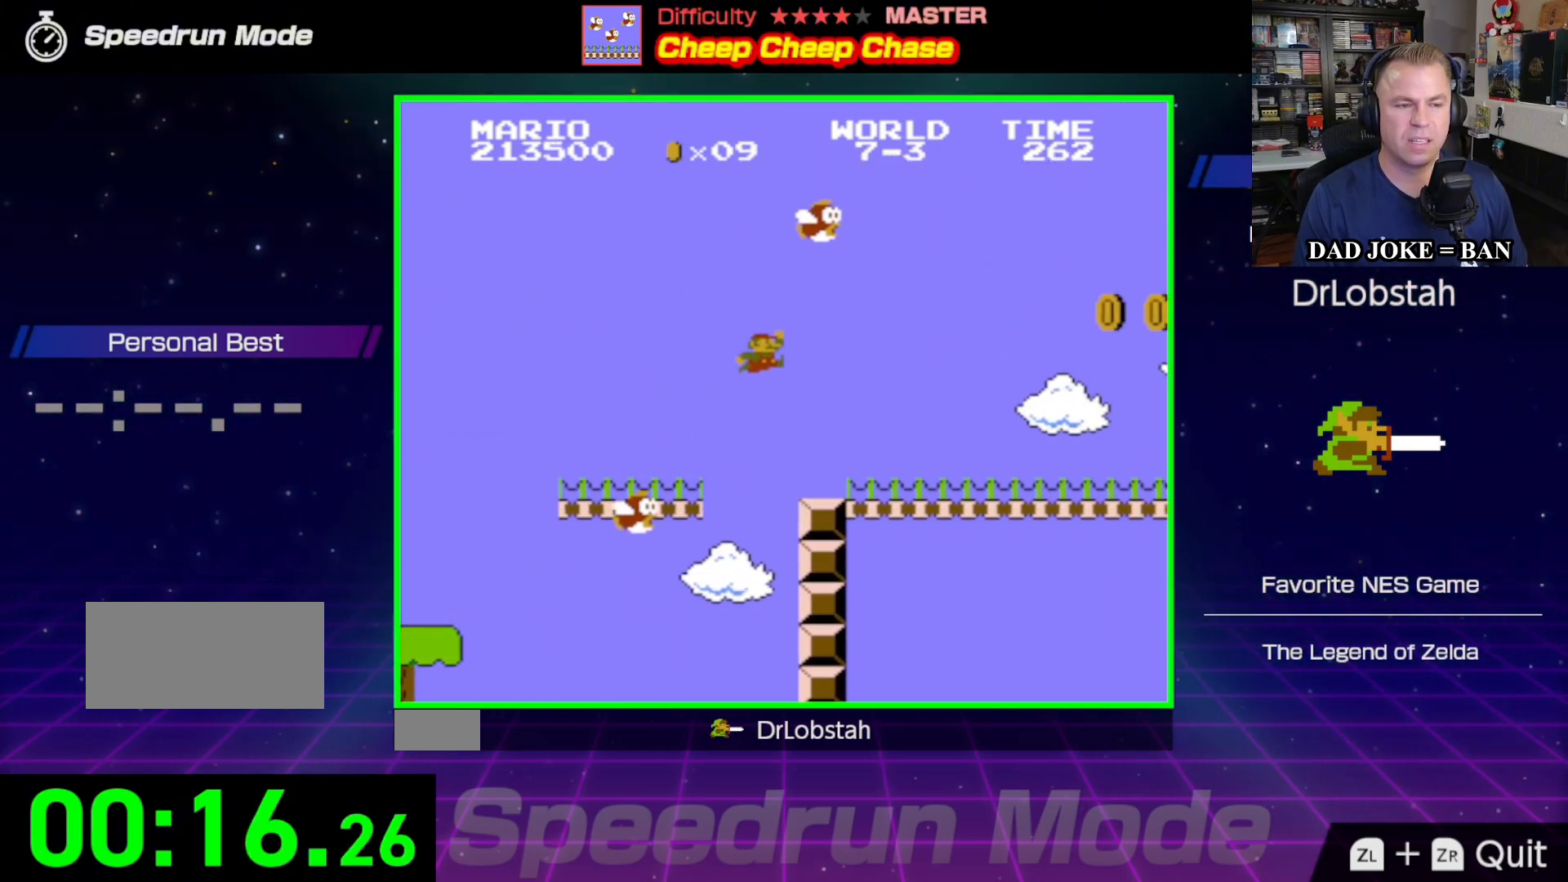
{"buttons": ["B", "DPAD_RIGHT"], "events": []}
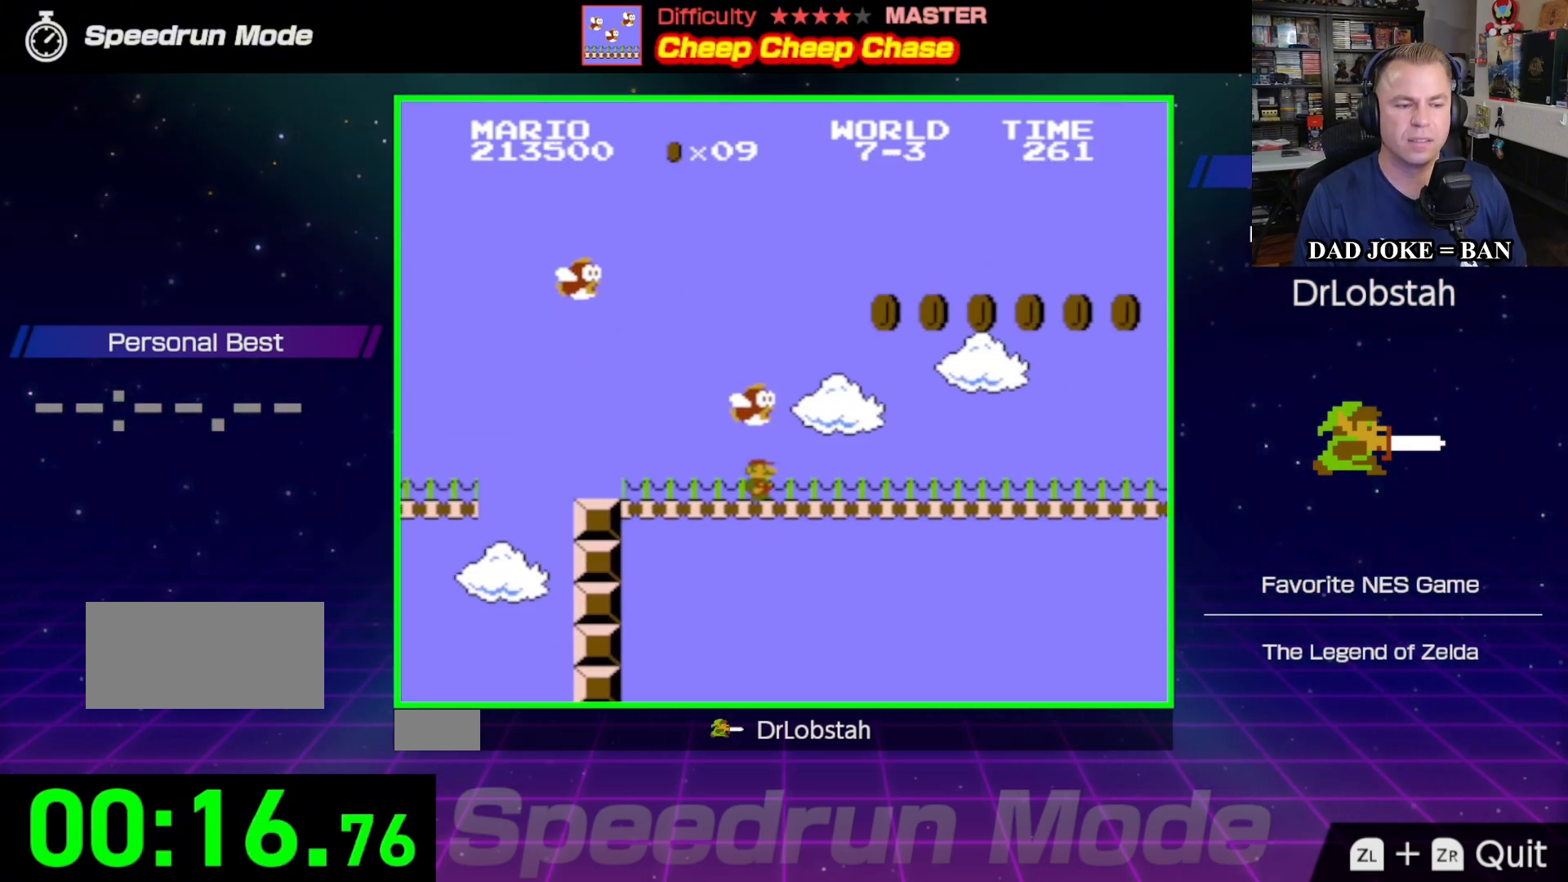
{"buttons": ["B", "DPAD_RIGHT"], "events": []}
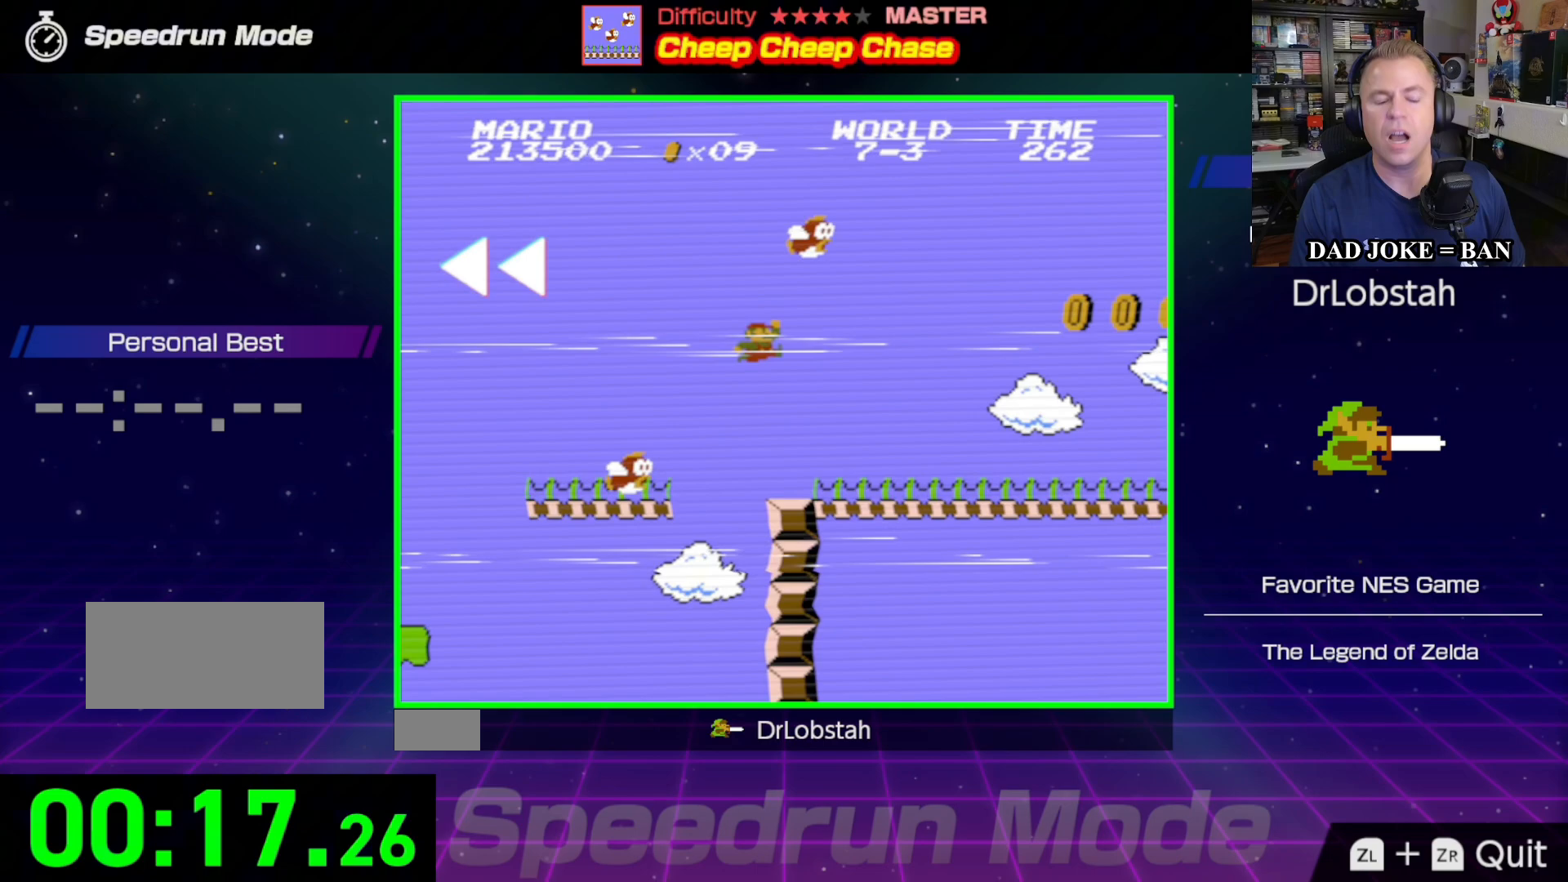
{"buttons": [], "events": [[150, "B", "up"], [250, "DPAD_RIGHT", "up"]]}